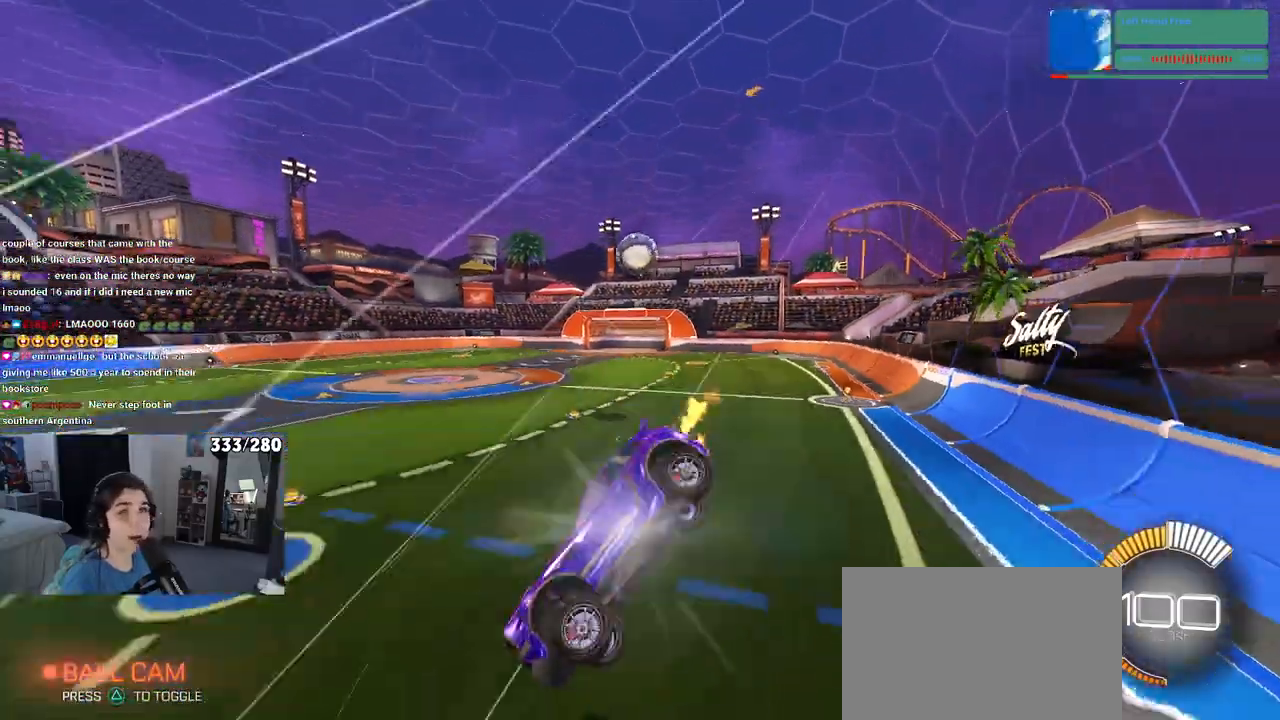
Gameplay with a controller (PlayStation layout); each line is a JSON object with the inputs held at the frame after it. "events" lists button and stick changes between this image and that frame as [ms after this image, input, new state], when the widget could be followed in between. Not read: R2.
{"buttons": ["R1"], "left_stick": "left", "right_stick": "center", "events": [[100, "left_stick", "down"], [150, "SQUARE", "up"], [300, "R1", "down"], [300, "left_stick", "left"]]}
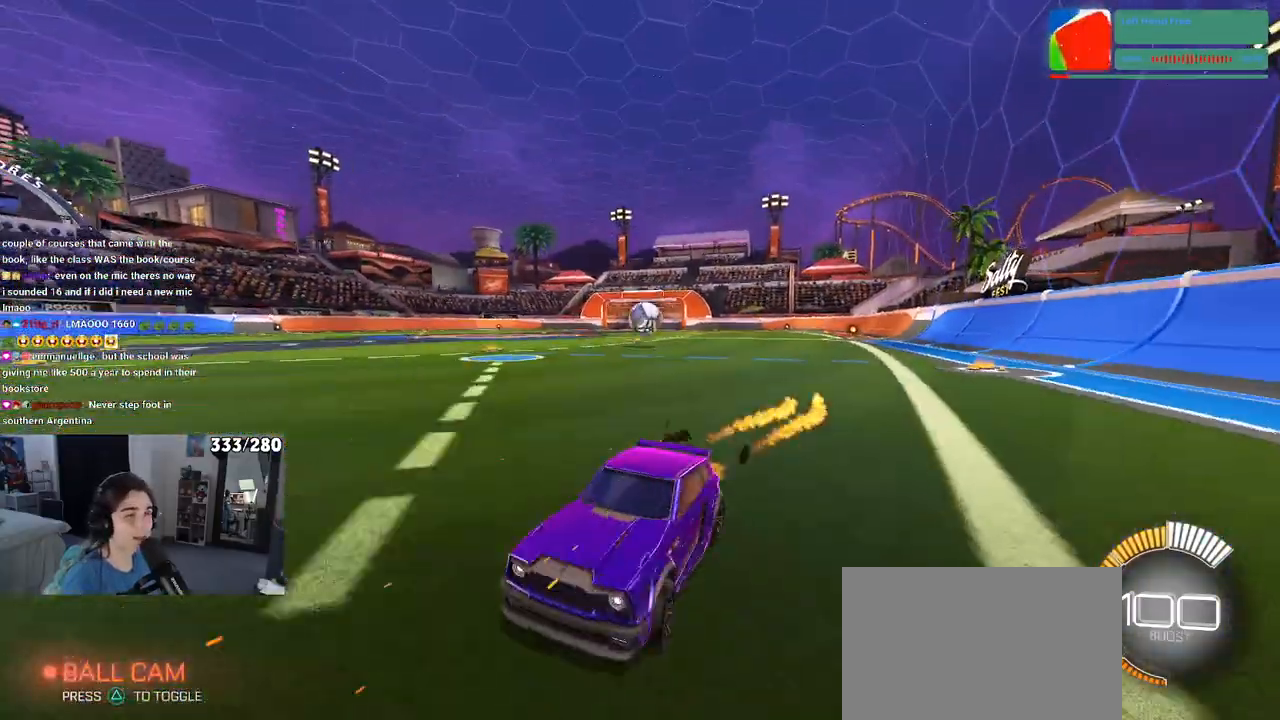
{"buttons": [], "left_stick": "right", "right_stick": "center", "events": [[100, "left_stick", "center"], [183, "R1", "up"], [183, "left_stick", "right"]]}
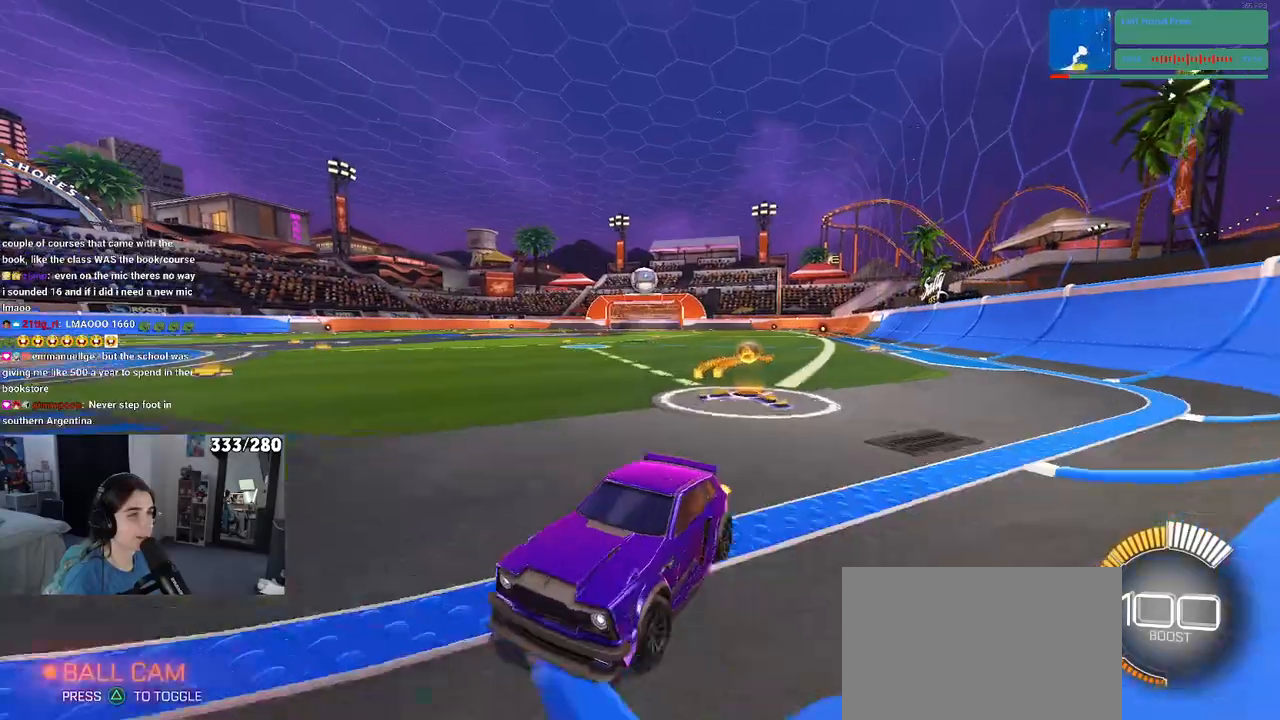
{"buttons": ["SQUARE"], "left_stick": "right", "right_stick": "center", "events": [[117, "SQUARE", "down"]]}
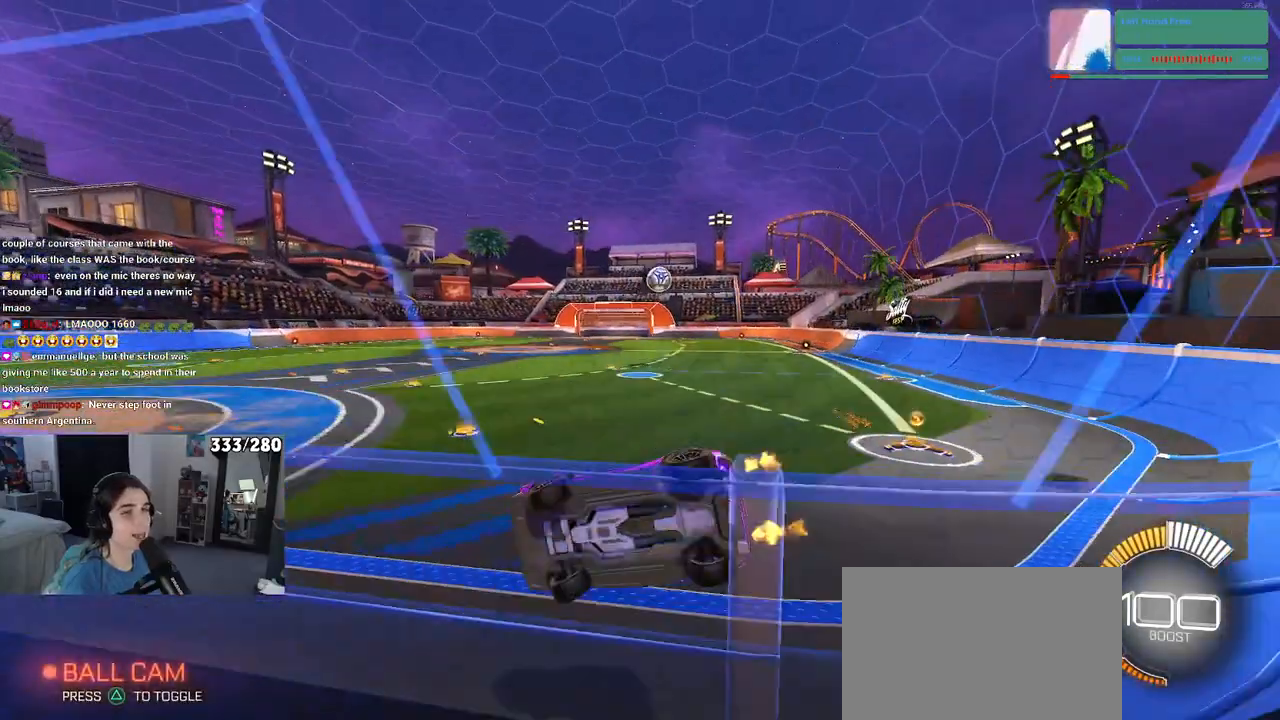
{"buttons": [], "left_stick": "center", "right_stick": "center", "events": [[67, "SQUARE", "up"], [467, "left_stick", "center"]]}
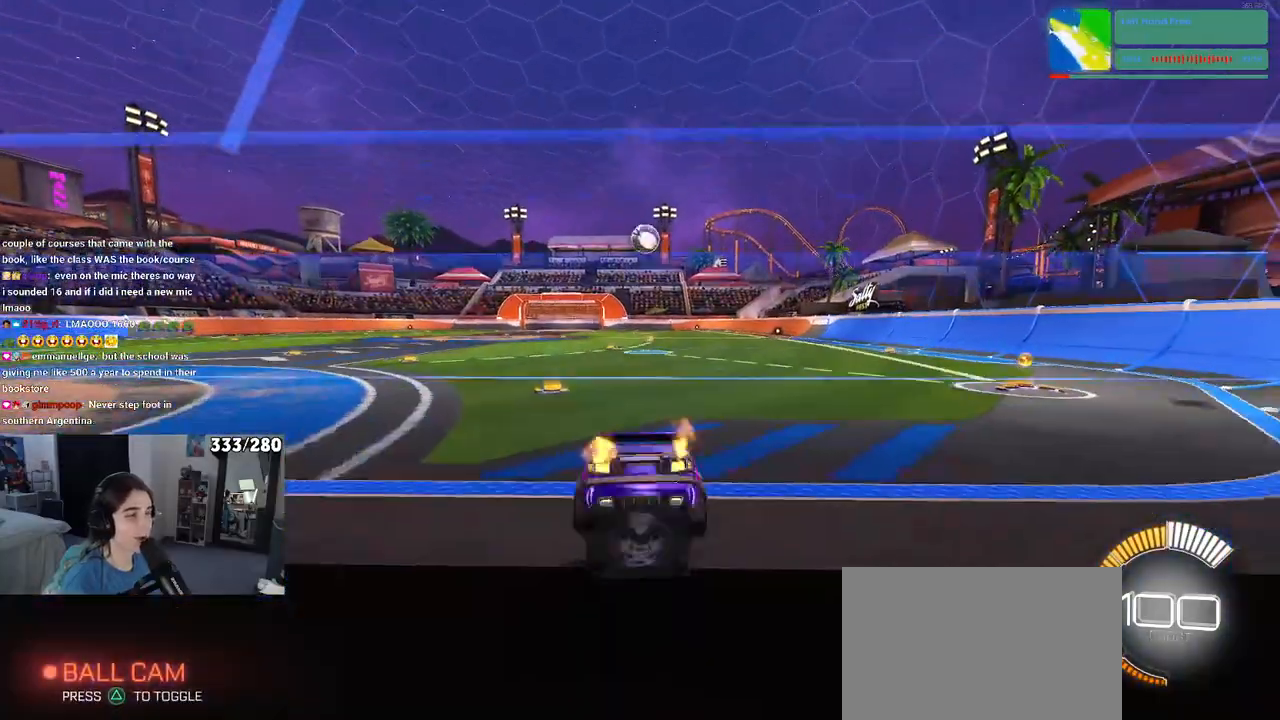
{"buttons": [], "left_stick": "center", "right_stick": "center", "events": [[33, "left_stick", "left"], [233, "left_stick", "center"]]}
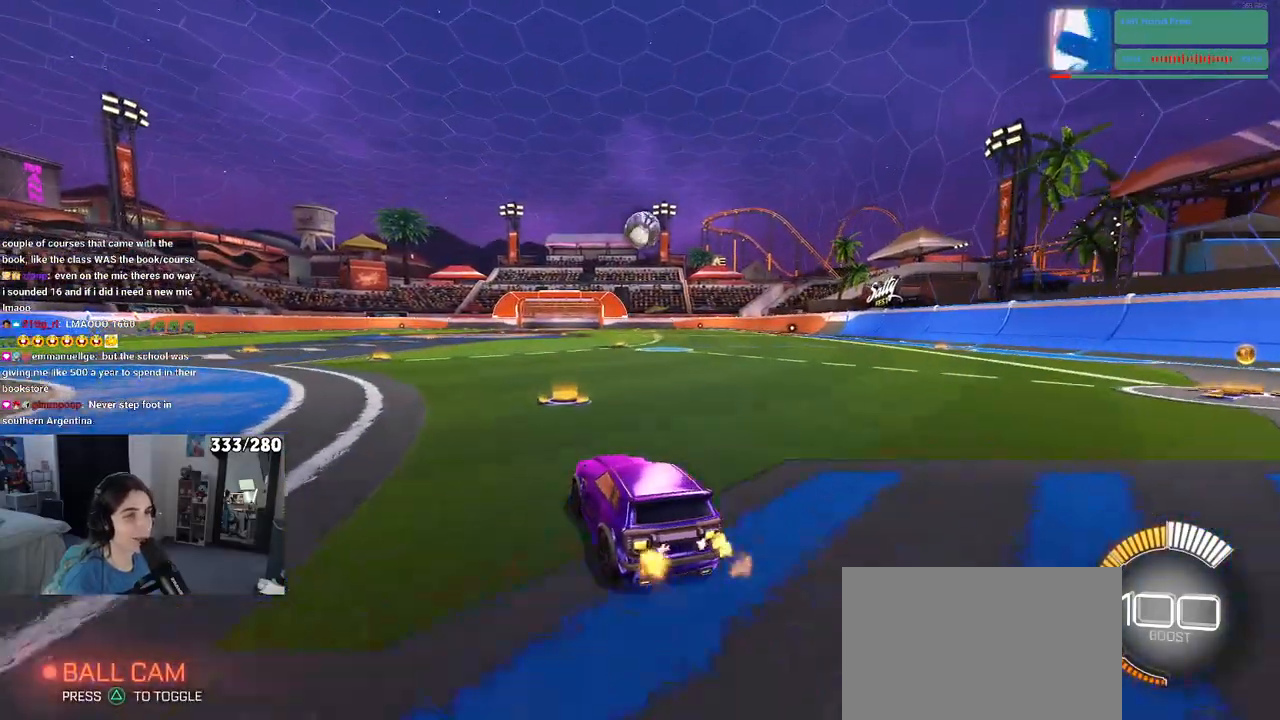
{"buttons": [], "left_stick": "center", "right_stick": "center", "events": [[17, "R1", "down"], [133, "left_stick", "right"], [283, "R1", "up"], [283, "left_stick", "center"]]}
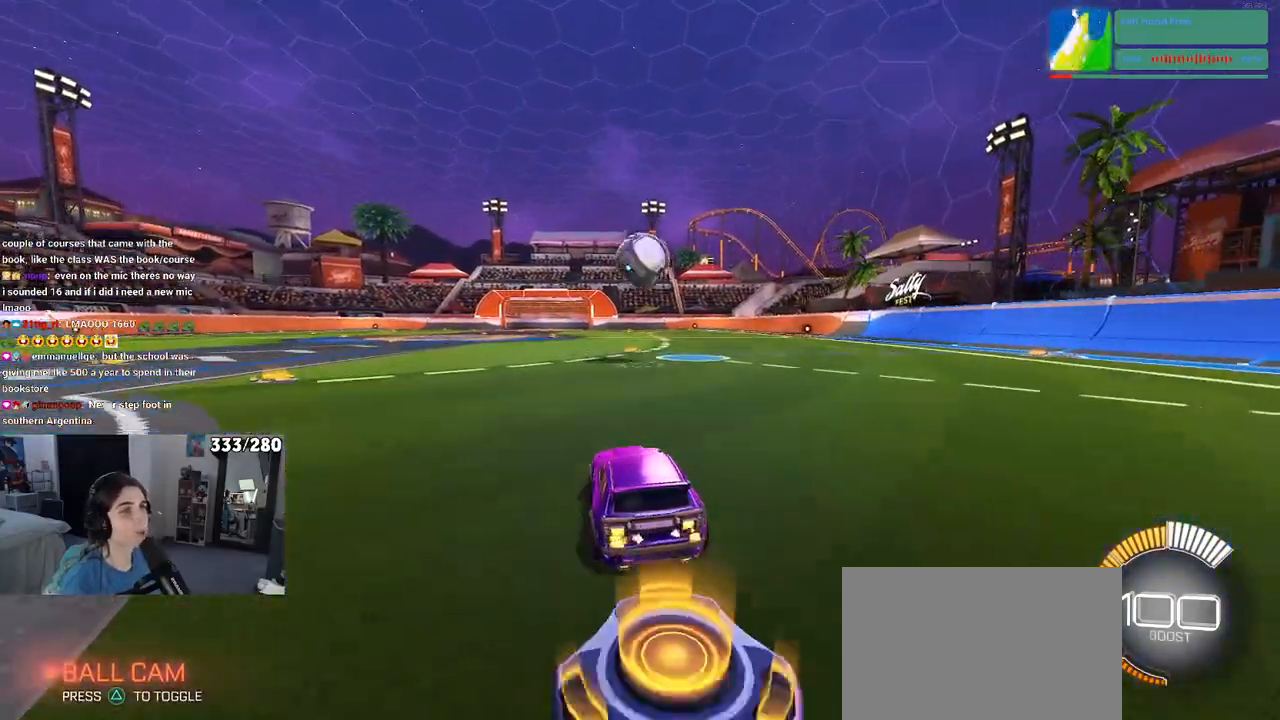
{"buttons": ["CROSS", "R1"], "left_stick": "down", "right_stick": "center", "events": [[250, "left_stick", "right"], [350, "CROSS", "down"], [367, "R1", "down"], [417, "left_stick", "down"]]}
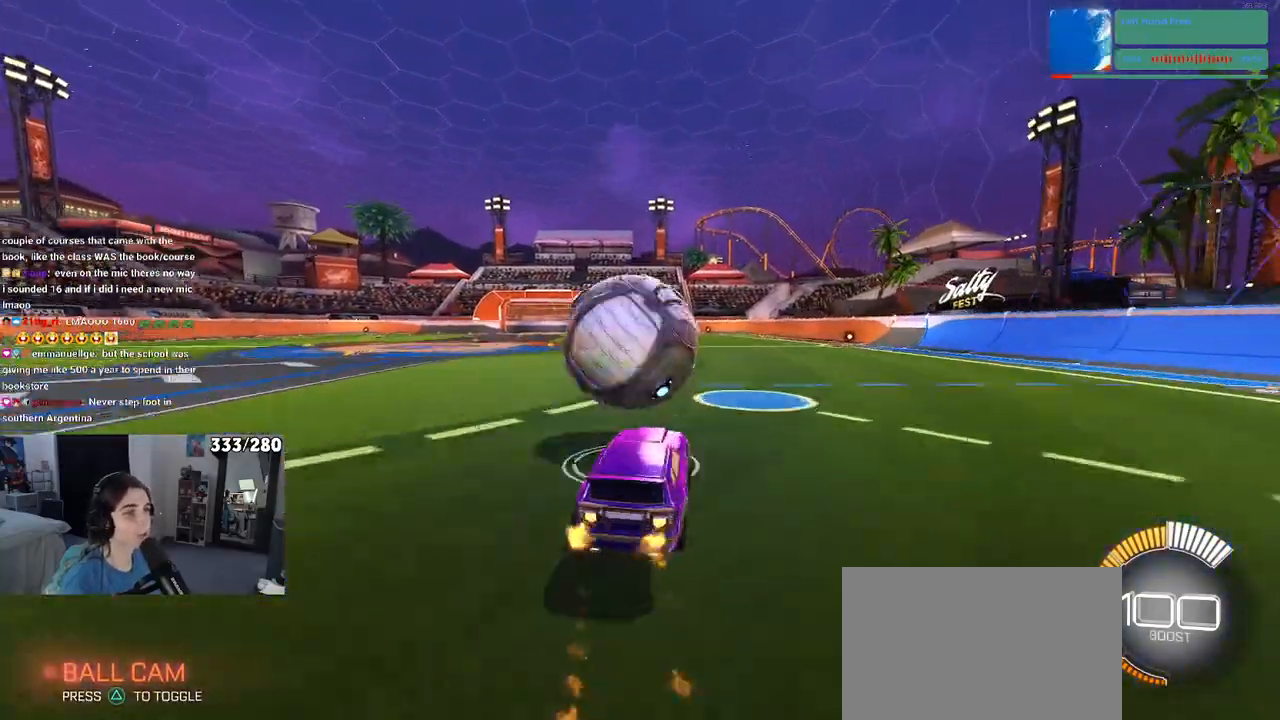
{"buttons": ["L1", "R1"], "left_stick": "left", "right_stick": "center", "events": [[17, "CROSS", "up"], [17, "left_stick", "center"], [83, "CROSS", "down"], [100, "left_stick", "down-right"], [167, "L1", "down"], [267, "CROSS", "up"], [317, "left_stick", "up-right"], [433, "left_stick", "left"]]}
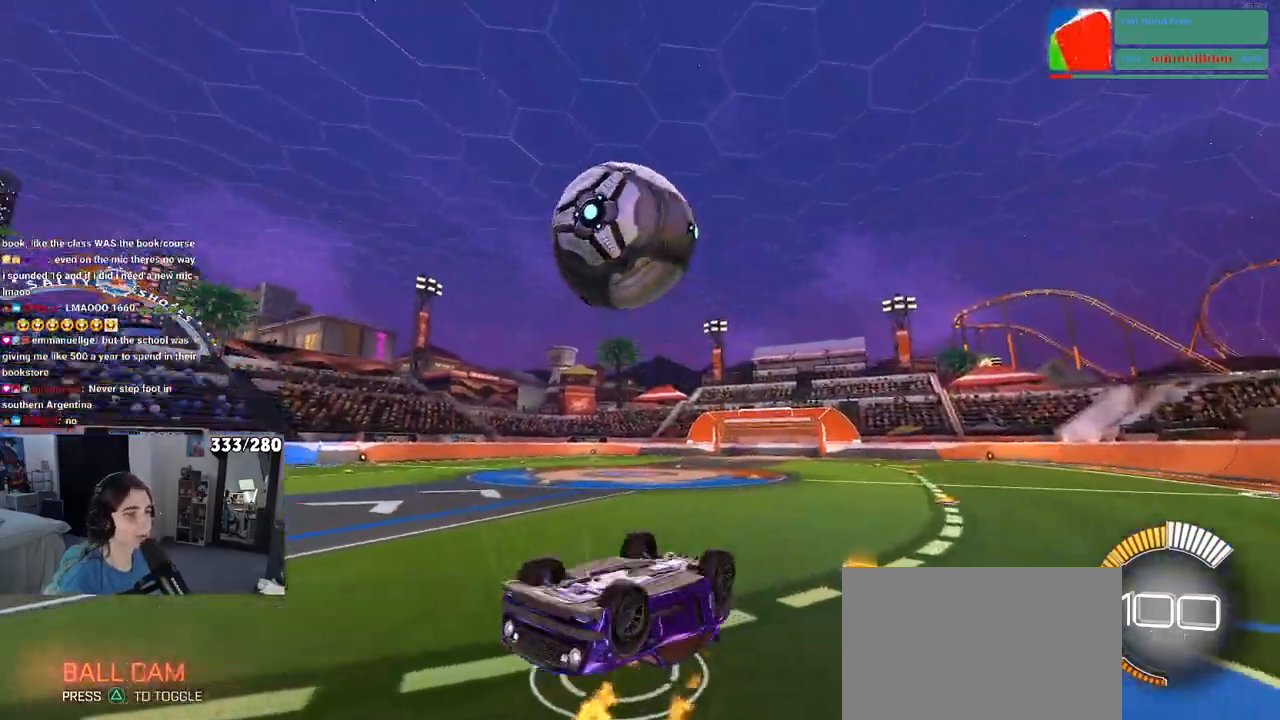
{"buttons": [], "left_stick": "left", "right_stick": "center", "events": [[17, "left_stick", "down-left"], [33, "R1", "up"], [83, "L1", "up"], [183, "left_stick", "left"]]}
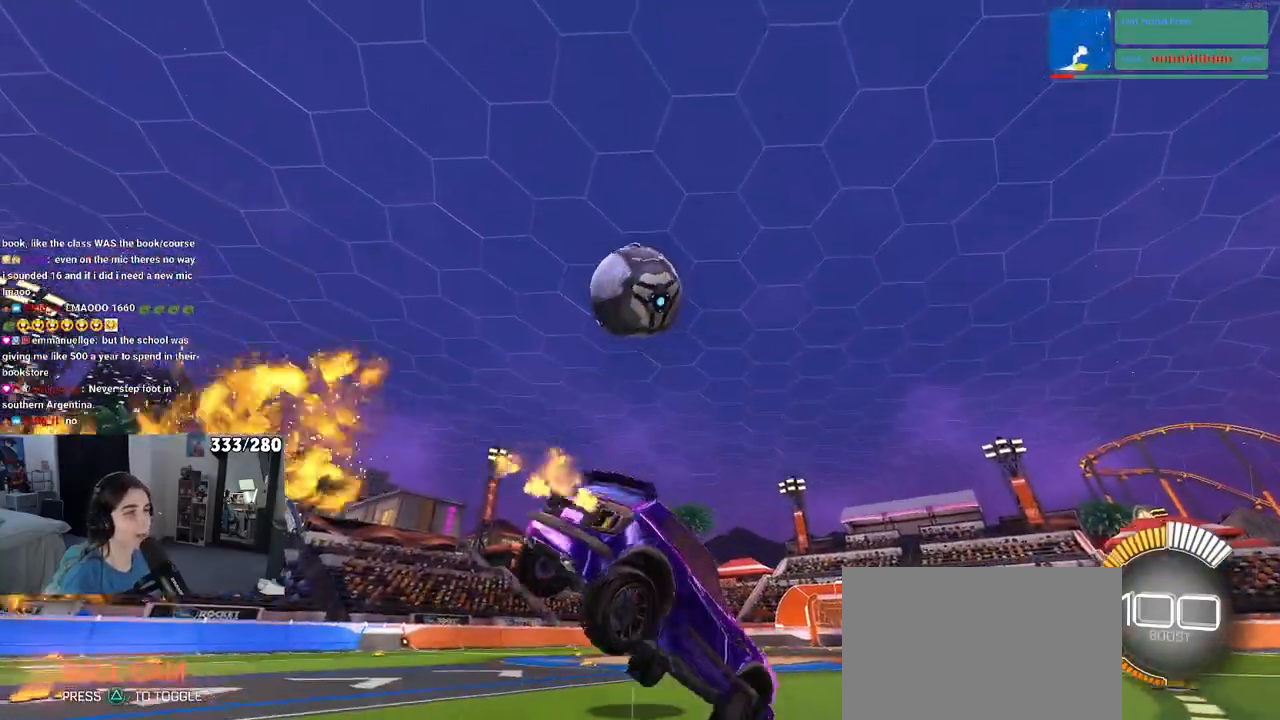
{"buttons": [], "left_stick": "left", "right_stick": "center", "events": []}
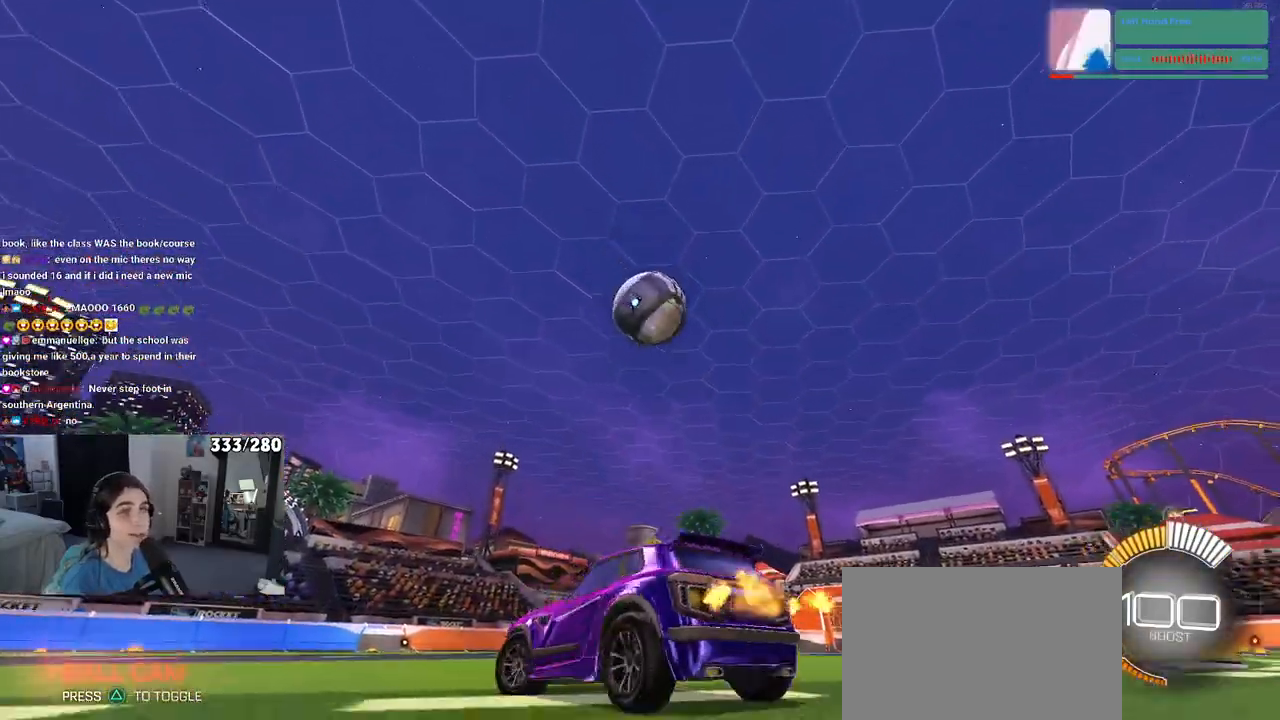
{"buttons": [], "left_stick": "center", "right_stick": "center", "events": [[67, "R1", "down"], [83, "left_stick", "center"], [183, "left_stick", "right"], [233, "R1", "up"], [450, "left_stick", "center"]]}
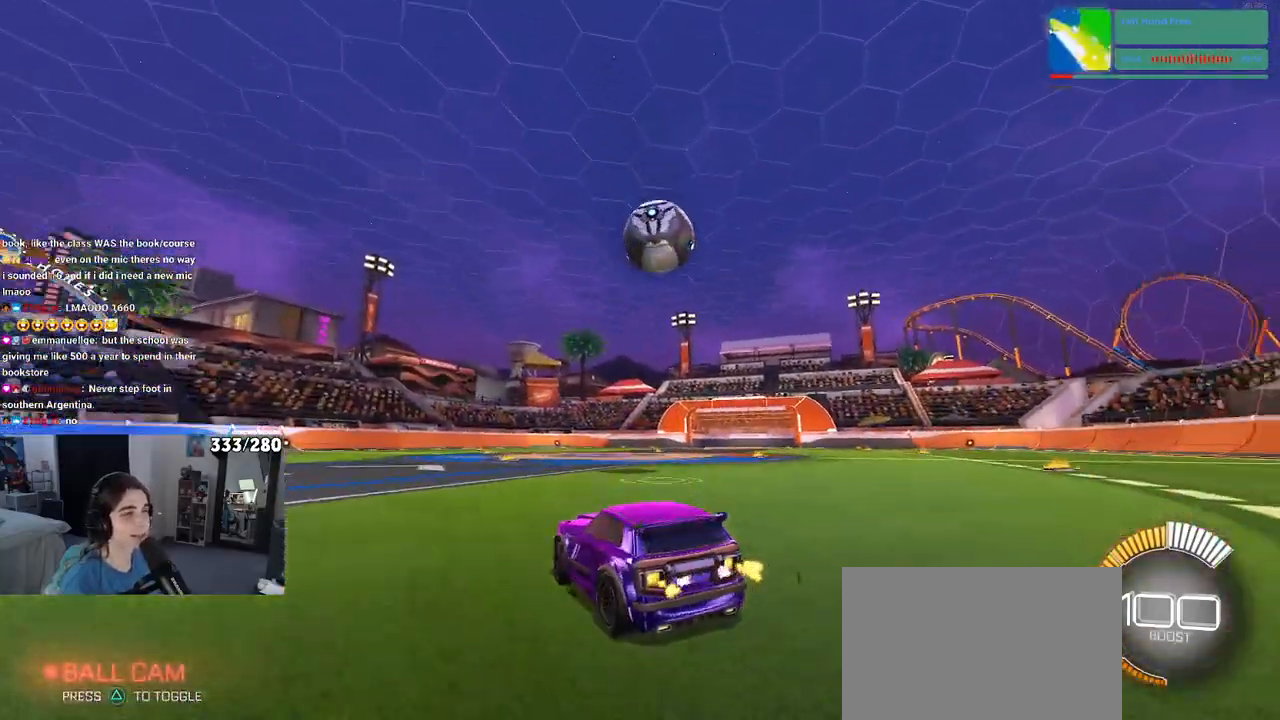
{"buttons": ["R1"], "left_stick": "center", "right_stick": "center", "events": [[200, "left_stick", "right"], [417, "R1", "down"], [417, "left_stick", "center"]]}
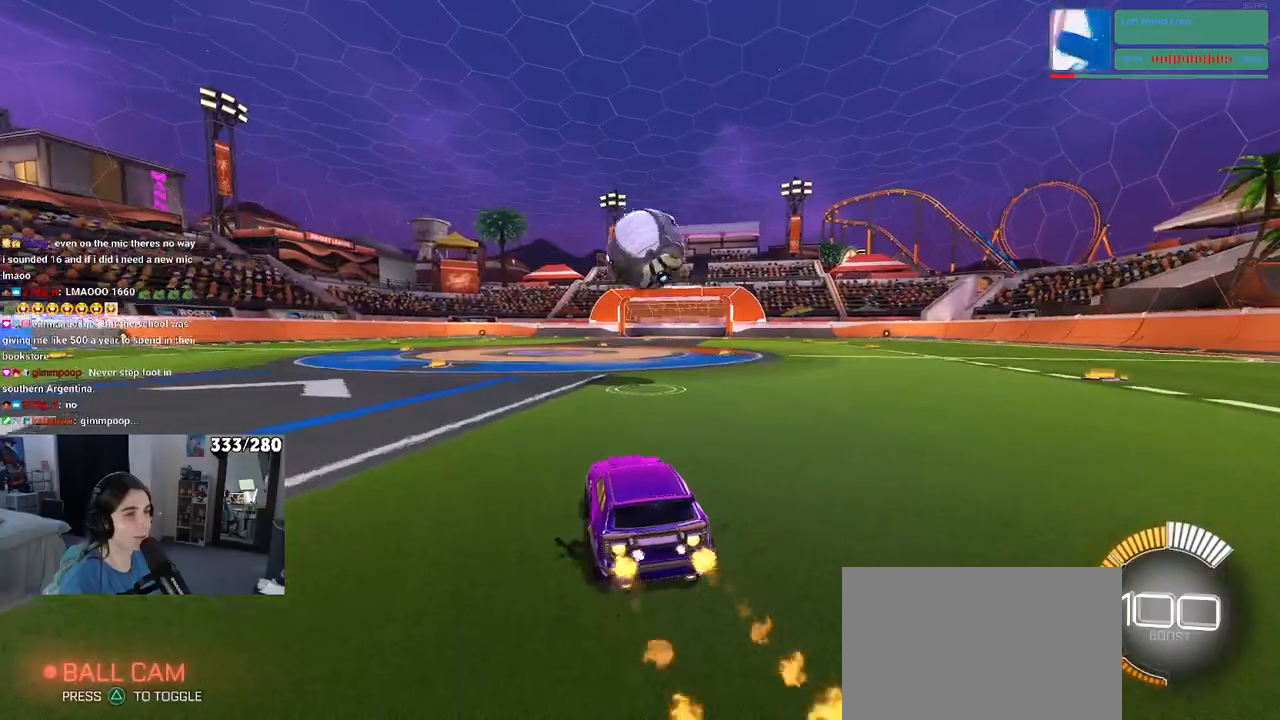
{"buttons": ["CROSS", "R1"], "left_stick": "down-right", "right_stick": "center", "events": [[267, "R1", "up"], [350, "left_stick", "down"], [400, "CROSS", "down"], [417, "R1", "down"], [467, "left_stick", "down-right"]]}
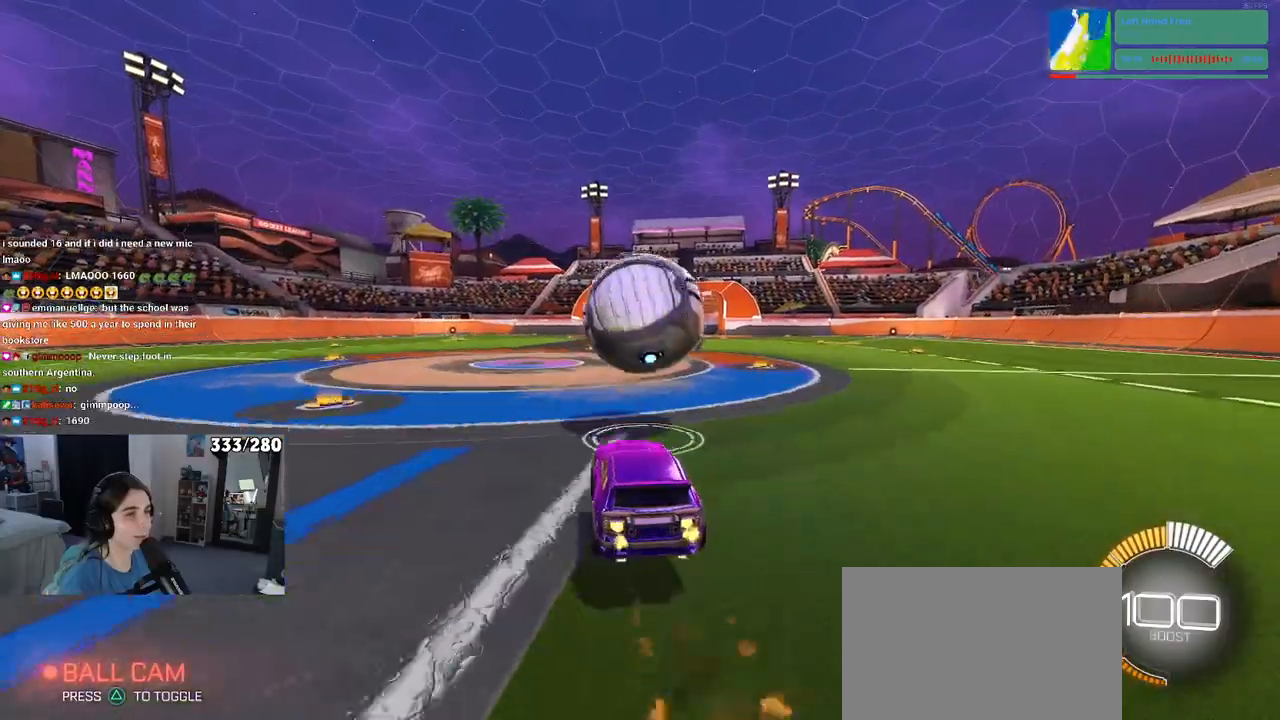
{"buttons": ["L1", "R1"], "left_stick": "left", "right_stick": "center", "events": [[33, "CROSS", "up"], [67, "left_stick", "center"], [150, "CROSS", "down"], [183, "left_stick", "right"], [233, "L1", "down"], [317, "CROSS", "up"], [367, "left_stick", "center"], [467, "left_stick", "left"]]}
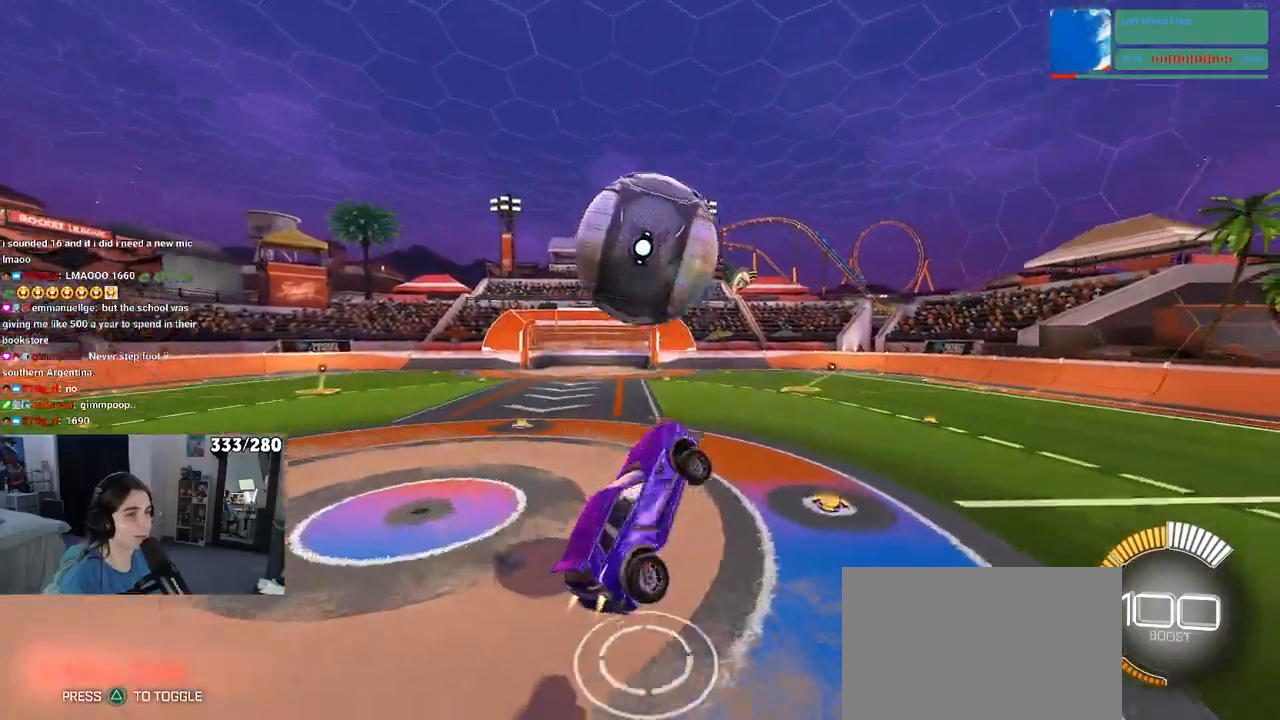
{"buttons": ["L1", "R1"], "left_stick": "right", "right_stick": "center", "events": [[33, "left_stick", "center"], [117, "left_stick", "right"], [200, "left_stick", "up-right"], [367, "left_stick", "center"], [433, "left_stick", "right"]]}
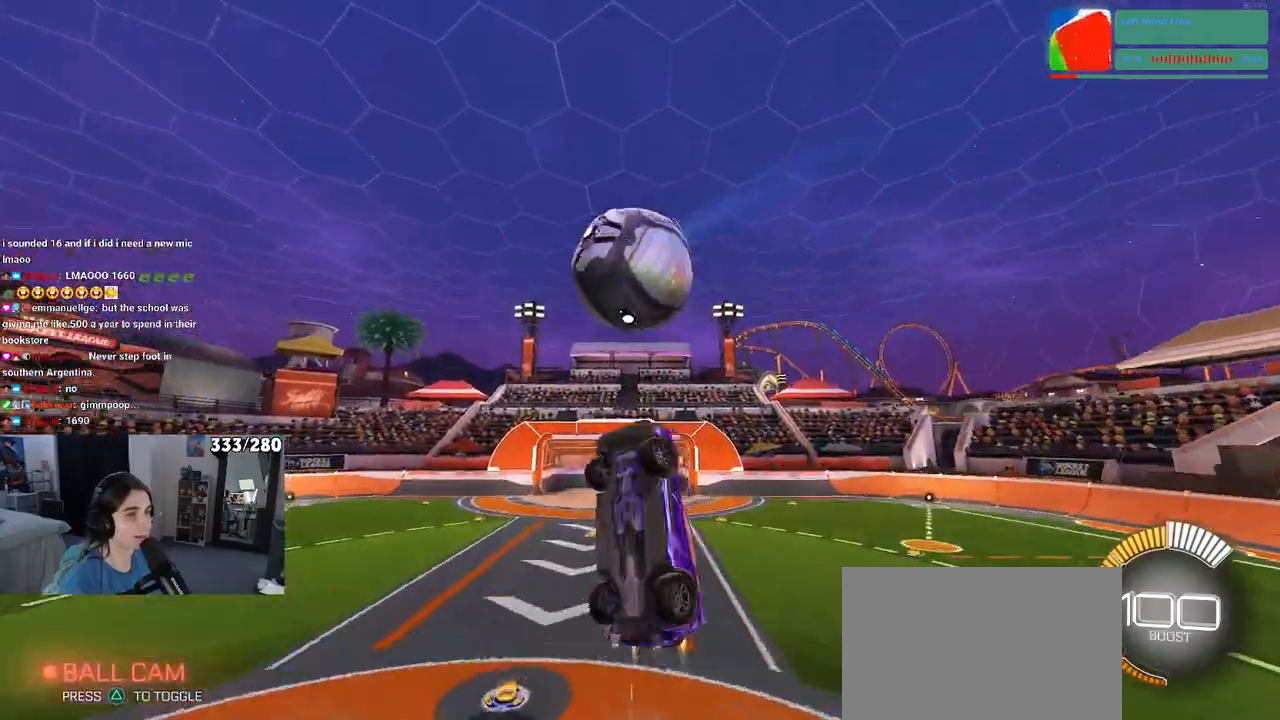
{"buttons": ["L1", "R1"], "left_stick": "up-right", "right_stick": "center", "events": [[100, "left_stick", "up-right"]]}
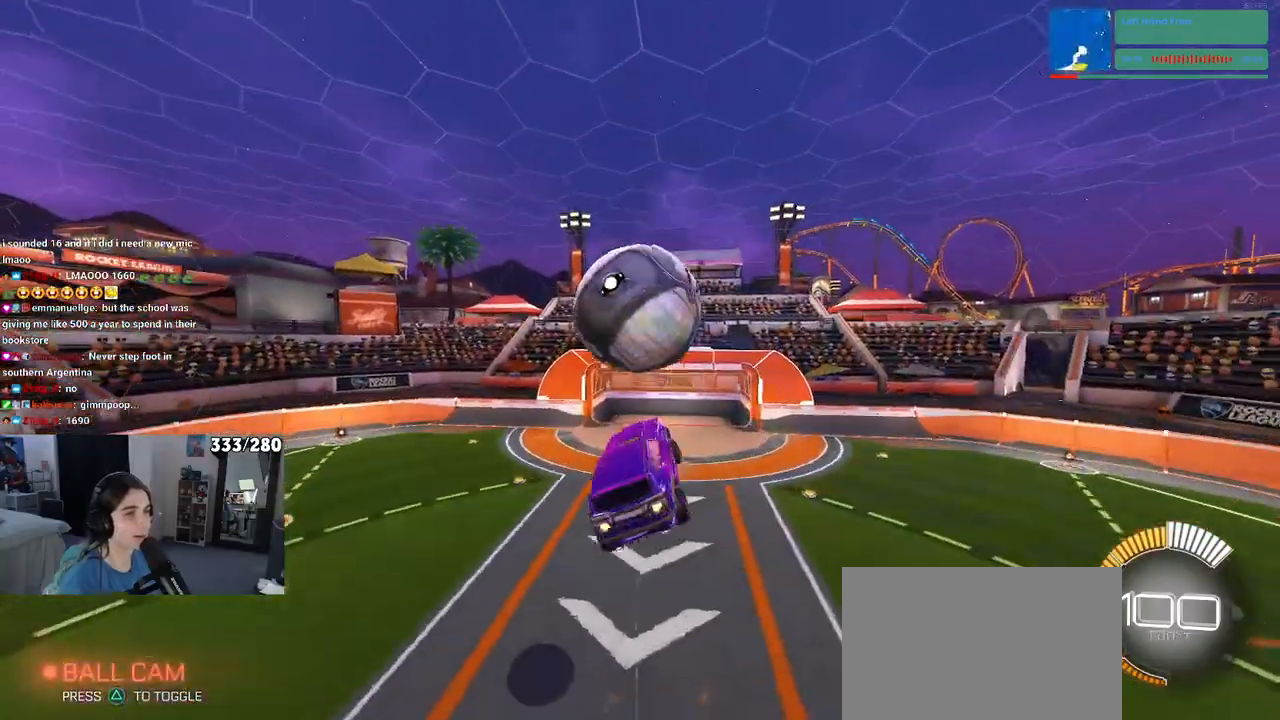
{"buttons": ["L1"], "left_stick": "right", "right_stick": "center", "events": [[100, "left_stick", "right"], [267, "R1", "up"]]}
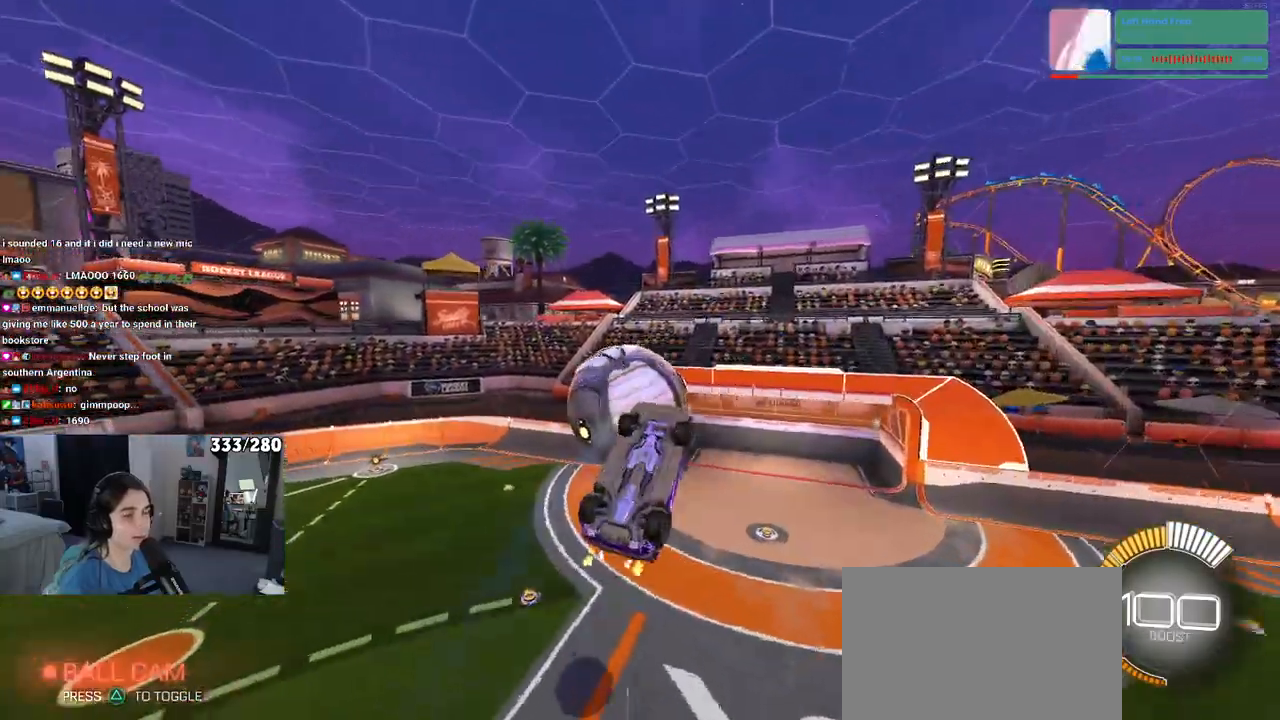
{"buttons": ["L1", "R1"], "left_stick": "up-left", "right_stick": "center", "events": [[17, "left_stick", "up-right"], [283, "left_stick", "up"], [333, "R1", "down"], [433, "left_stick", "up-left"]]}
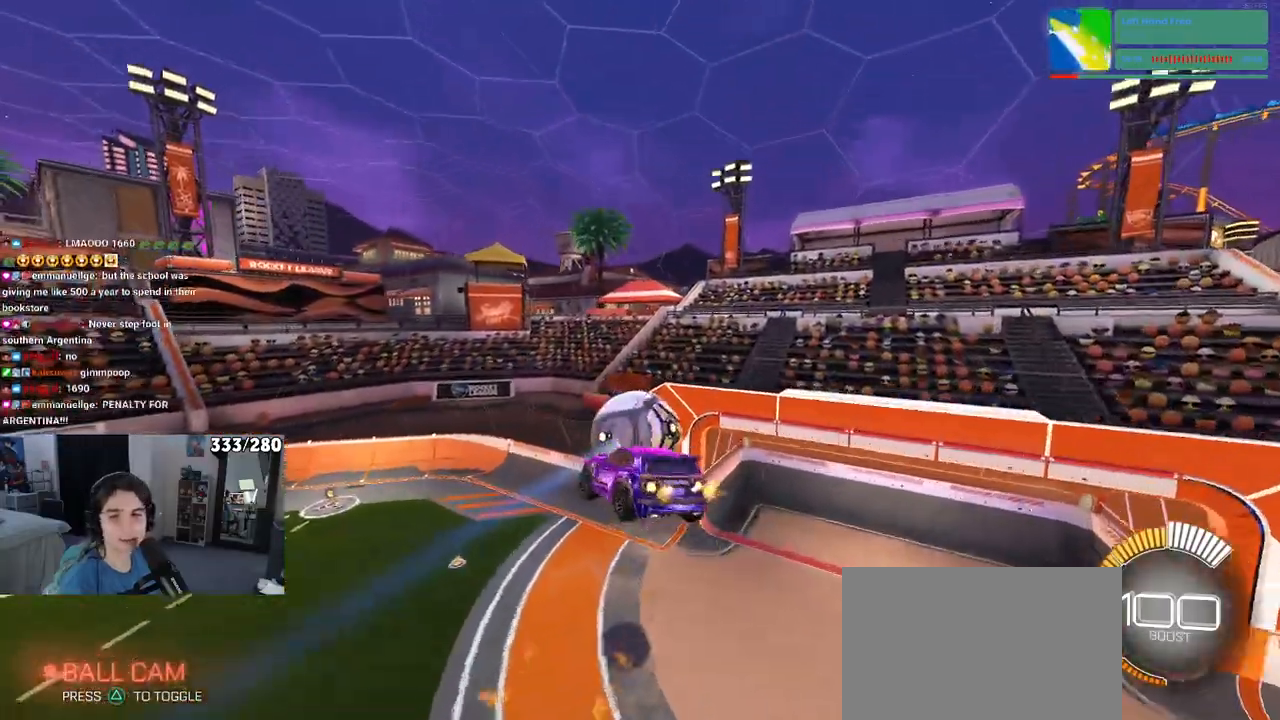
{"buttons": ["SQUARE", "R1"], "left_stick": "right", "right_stick": "center", "events": [[67, "left_stick", "left"], [267, "L1", "up"], [283, "left_stick", "center"], [383, "left_stick", "right"], [417, "SQUARE", "down"]]}
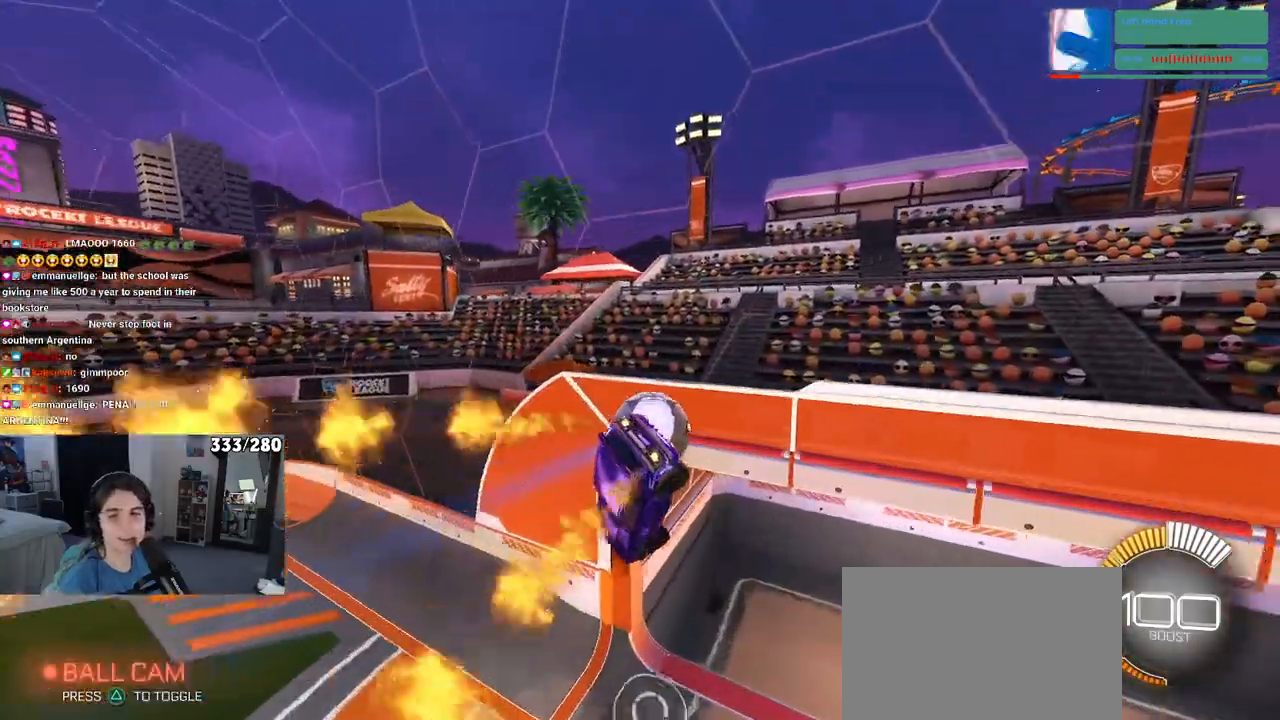
{"buttons": ["SQUARE", "R1"], "left_stick": "down-right", "right_stick": "center", "events": [[117, "left_stick", "center"], [467, "left_stick", "down-right"]]}
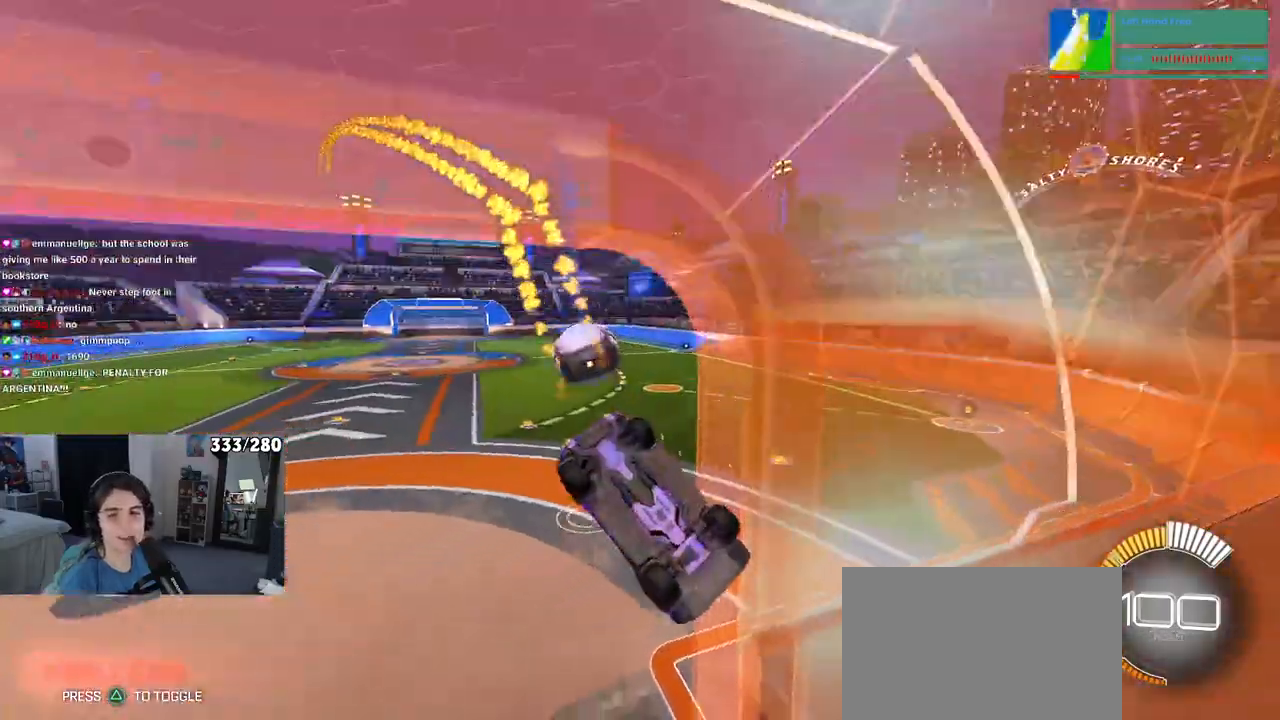
{"buttons": ["R1"], "left_stick": "center", "right_stick": "center", "events": [[217, "left_stick", "center"], [283, "SQUARE", "up"]]}
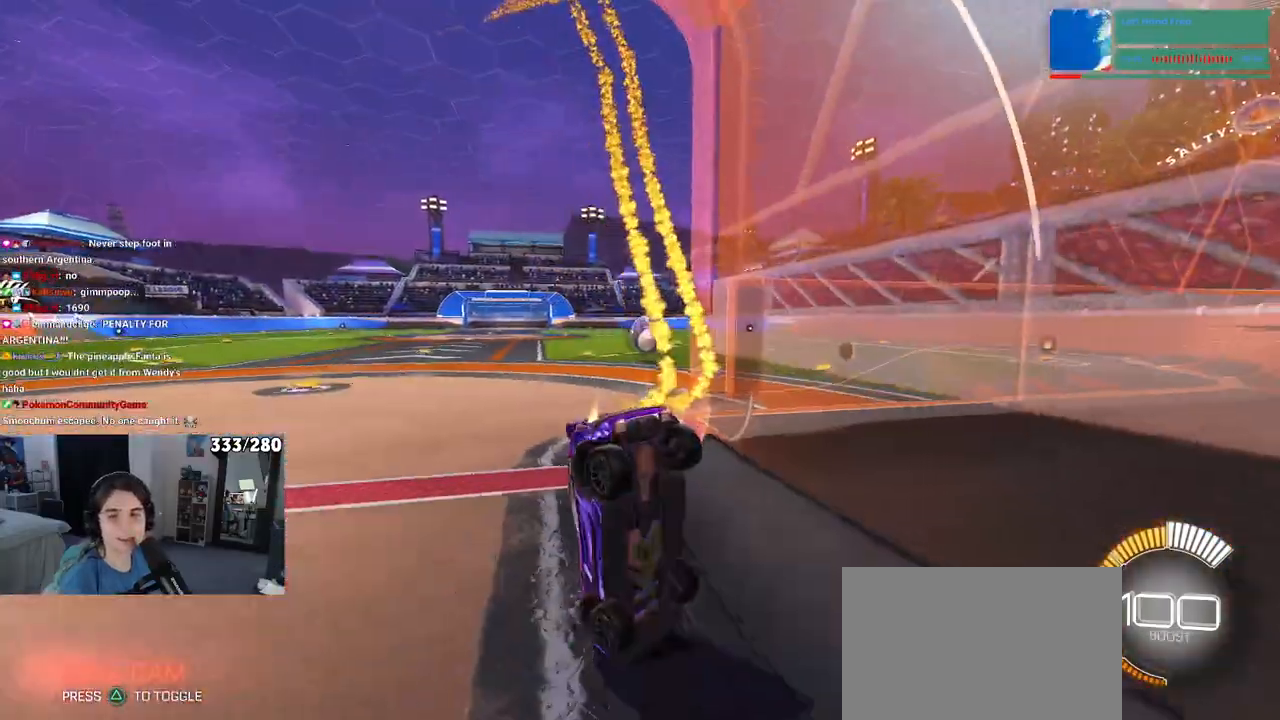
{"buttons": ["R1"], "left_stick": "center", "right_stick": "center", "events": []}
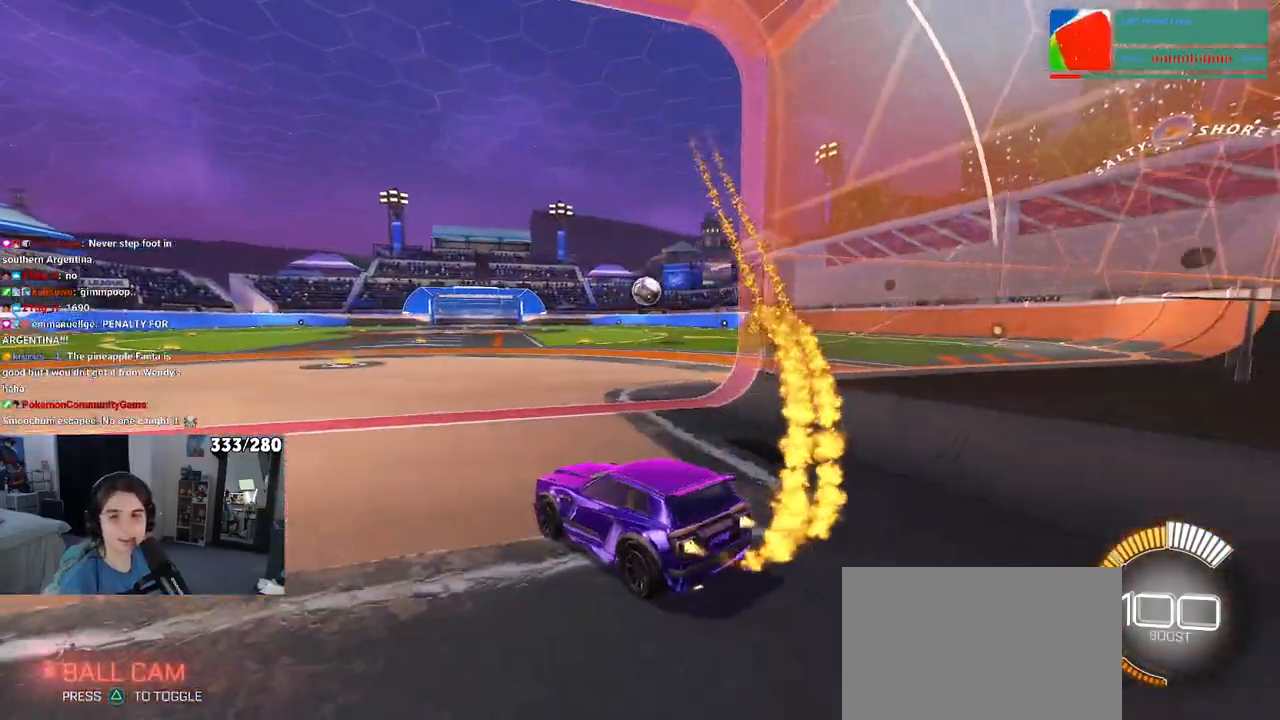
{"buttons": ["R1"], "left_stick": "right", "right_stick": "center", "events": [[150, "left_stick", "right"]]}
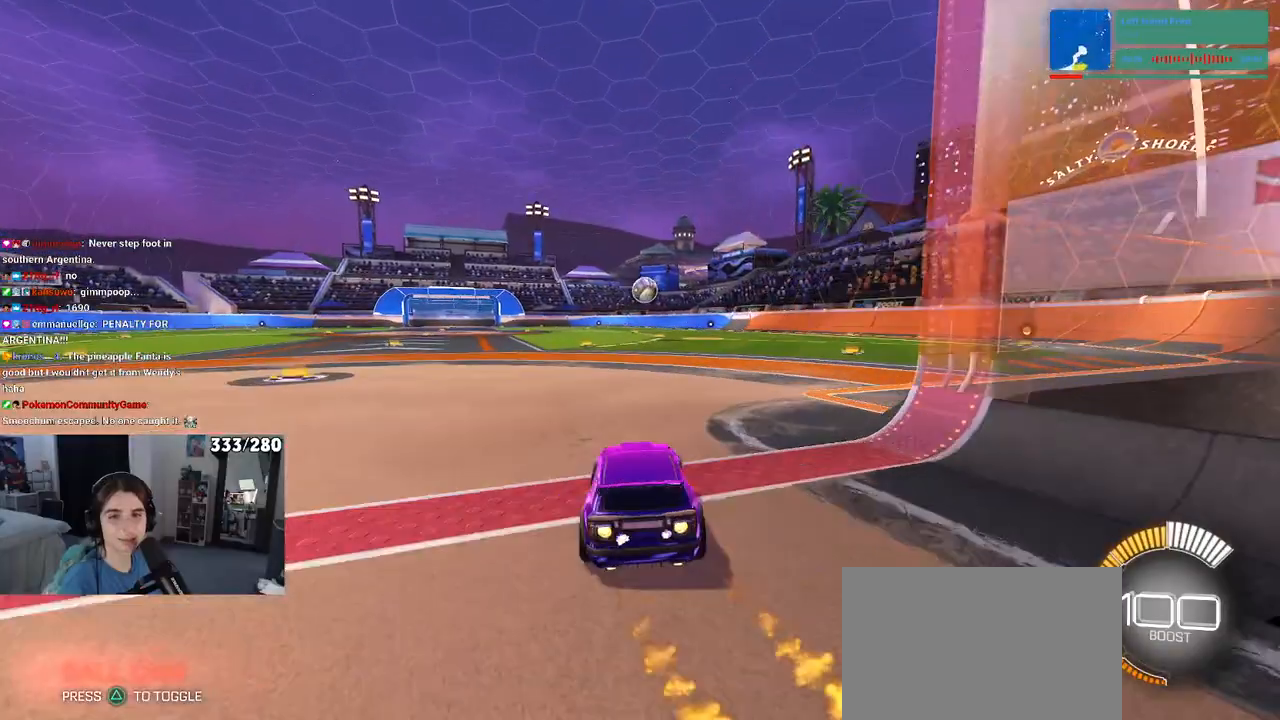
{"buttons": ["SQUARE", "R1"], "left_stick": "down", "right_stick": "center", "events": [[167, "CROSS", "down"], [167, "left_stick", "up"], [267, "CROSS", "up"], [317, "CROSS", "down"], [383, "left_stick", "down"], [400, "SQUARE", "down"], [417, "CROSS", "up"]]}
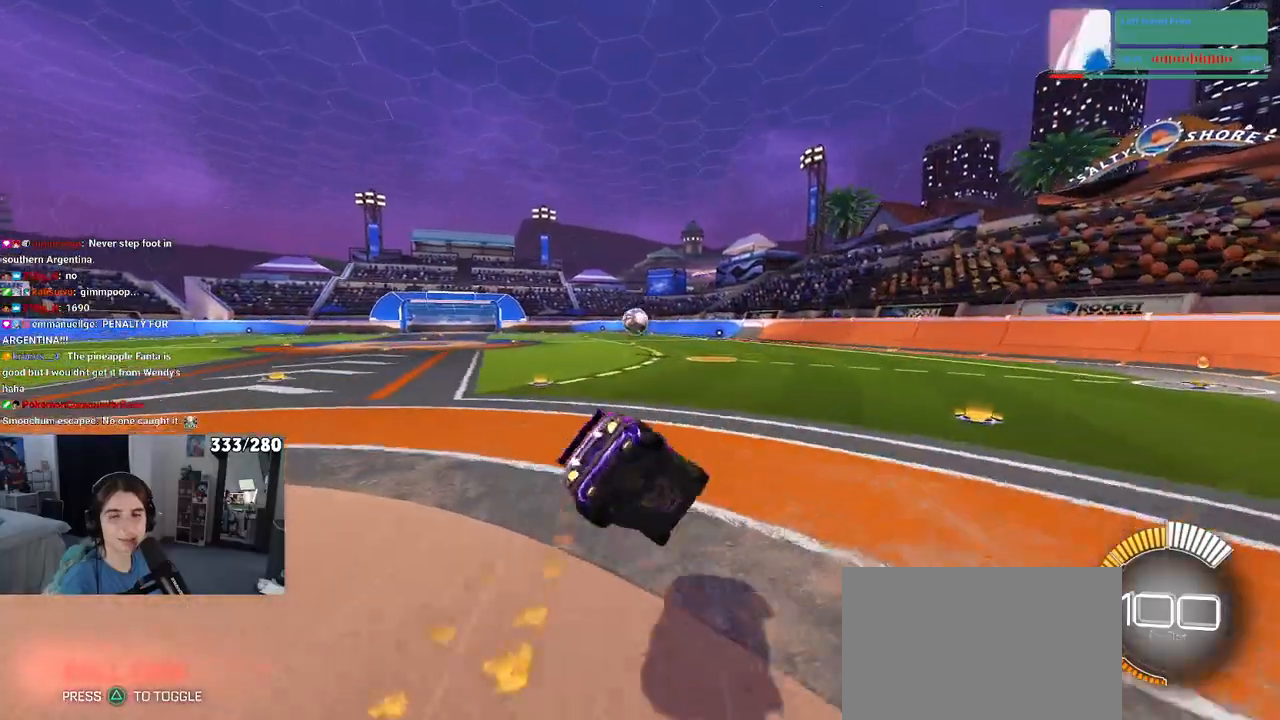
{"buttons": ["SQUARE", "R1"], "left_stick": "down-left", "right_stick": "center", "events": [[250, "left_stick", "down-left"]]}
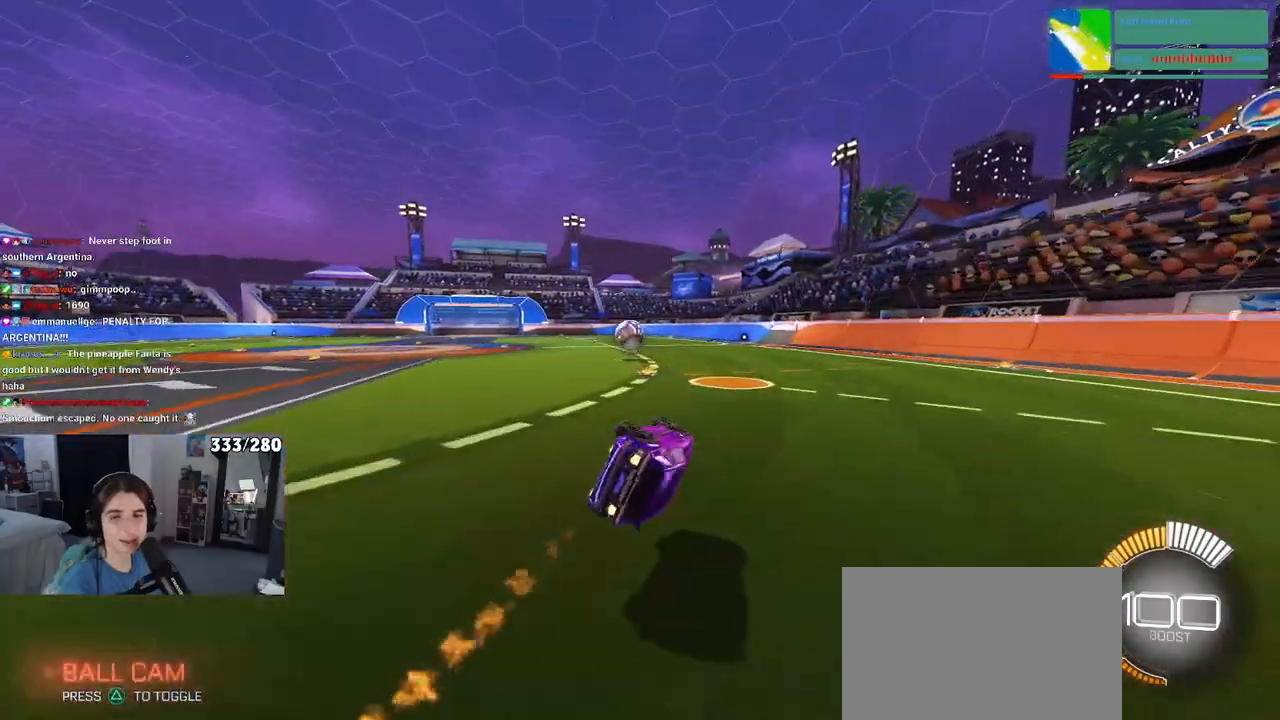
{"buttons": ["R1"], "left_stick": "center", "right_stick": "center", "events": [[167, "SQUARE", "up"], [250, "left_stick", "center"]]}
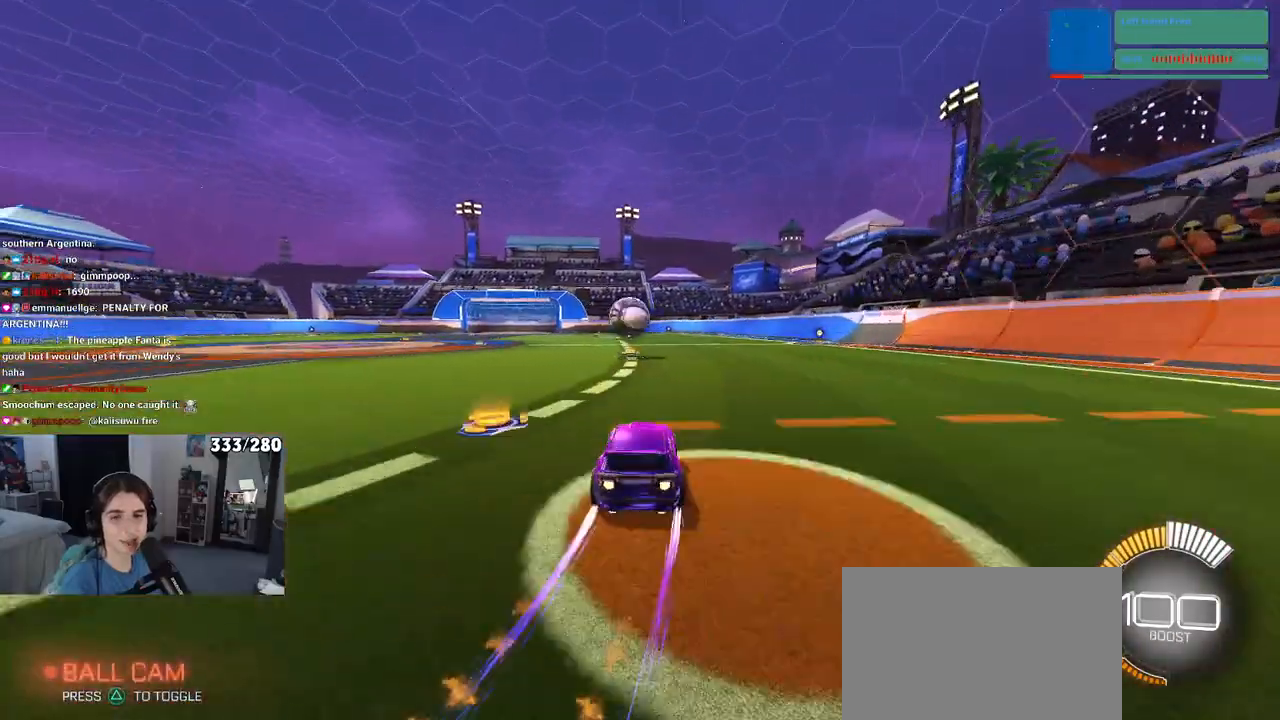
{"buttons": [], "left_stick": "center", "right_stick": "center", "events": [[367, "R1", "up"]]}
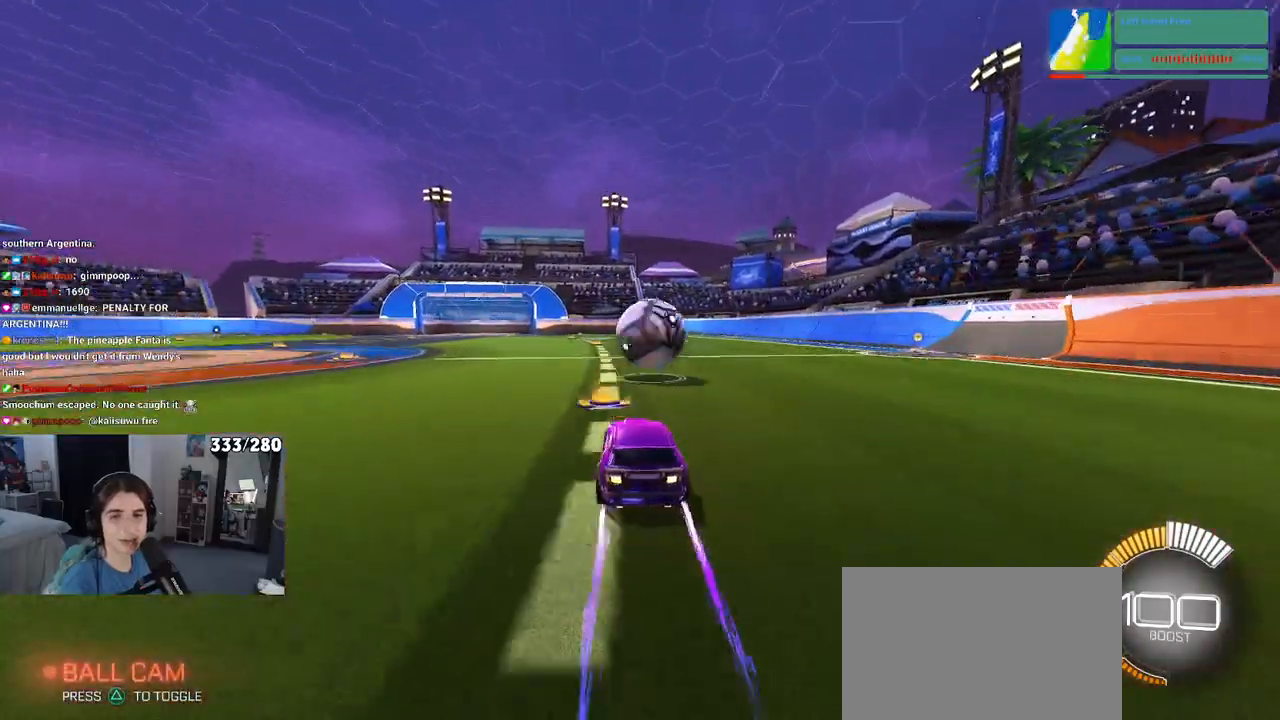
{"buttons": ["SQUARE"], "left_stick": "down-right", "right_stick": "center", "events": [[100, "CROSS", "down"], [200, "CROSS", "up"], [233, "left_stick", "up-right"], [283, "CROSS", "down"], [383, "CROSS", "up"], [383, "SQUARE", "down"], [417, "left_stick", "down-right"]]}
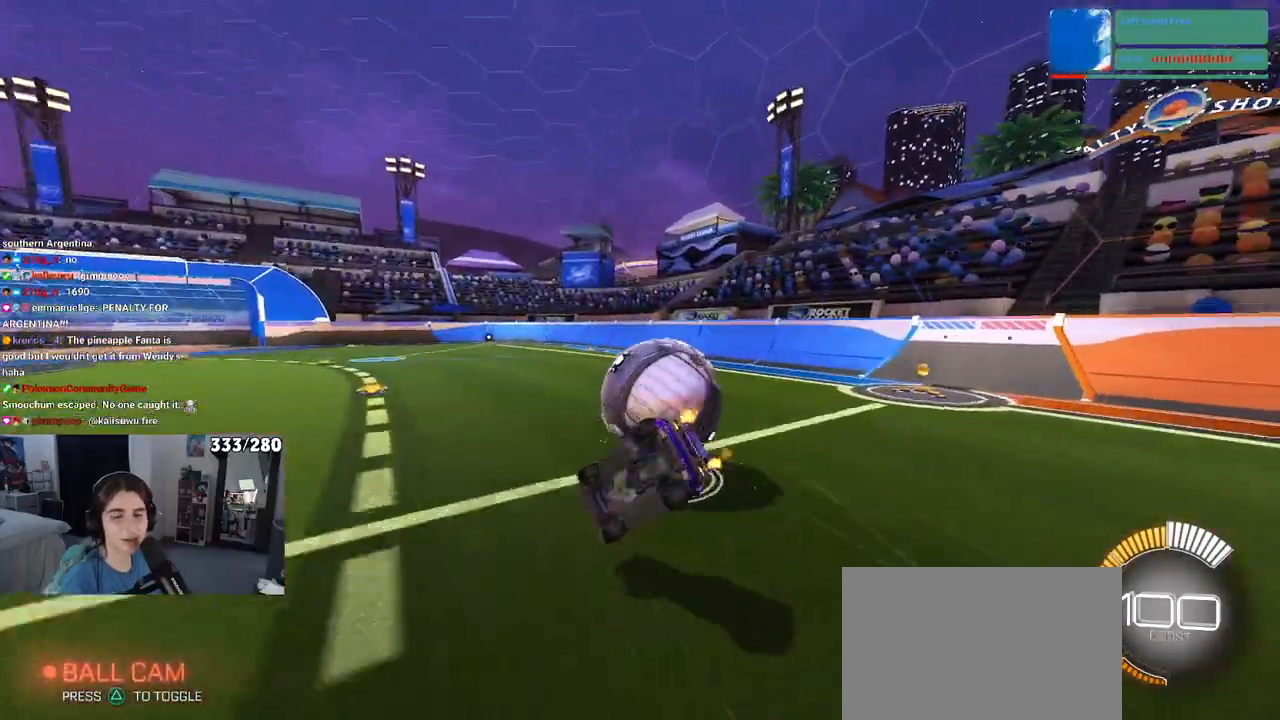
{"buttons": ["SQUARE"], "left_stick": "down-right", "right_stick": "center", "events": []}
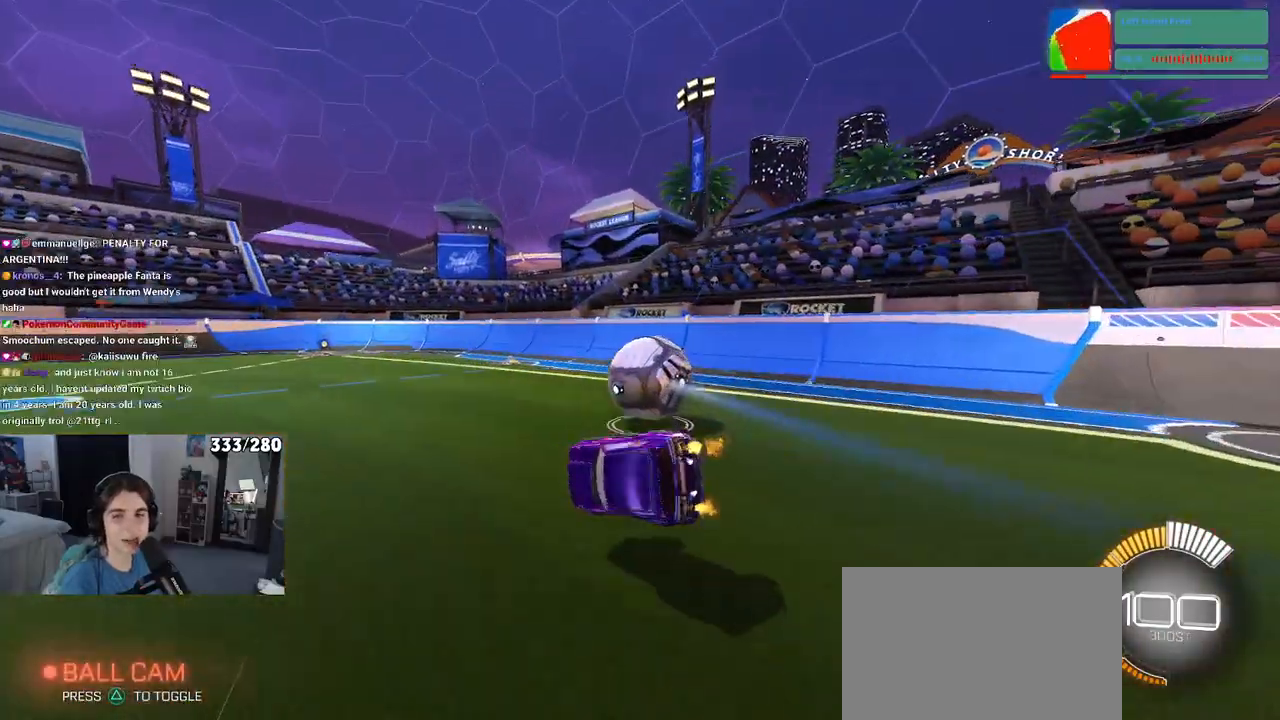
{"buttons": [], "left_stick": "center", "right_stick": "center", "events": [[117, "SQUARE", "up"], [133, "left_stick", "center"]]}